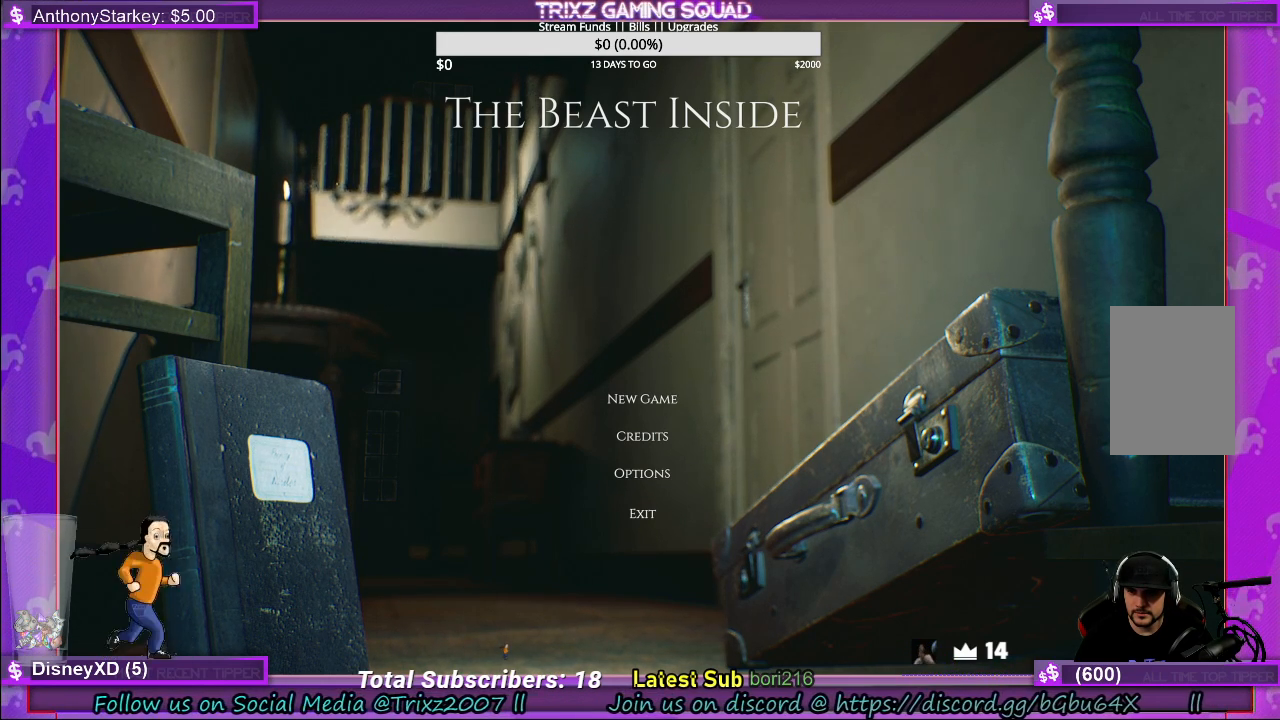
Gameplay with keyboard and mouse; each line is a JSON object with the keys and mouse buttons held at the frame after it. "events" lists presses ("down") and releases ("up") of "a", "ctrl", "d", "e", "f", "q", "r", "s", "shift", "space", "tab", "w", "mouse_left", "mouse_wheel", "mouse_right" and "mouse_mb4" between this image and that frame as [ms after this image, input, new state], when the widget could be followed in between. "mouse_left", "mouse_wheel", "mouse_right", "mouse_mb4" = the "left", "wheel", "right", "mb4" buttons of the "mouse" list. No other keys are recorded. "wheel" means that the mouse wheel is clicked or scrolled. Mouse movement is not recorded. Not read: other_keys.
{"keys": [], "mouse": [], "events": [[184, "mouse_left", "down"], [267, "mouse_left", "up"]]}
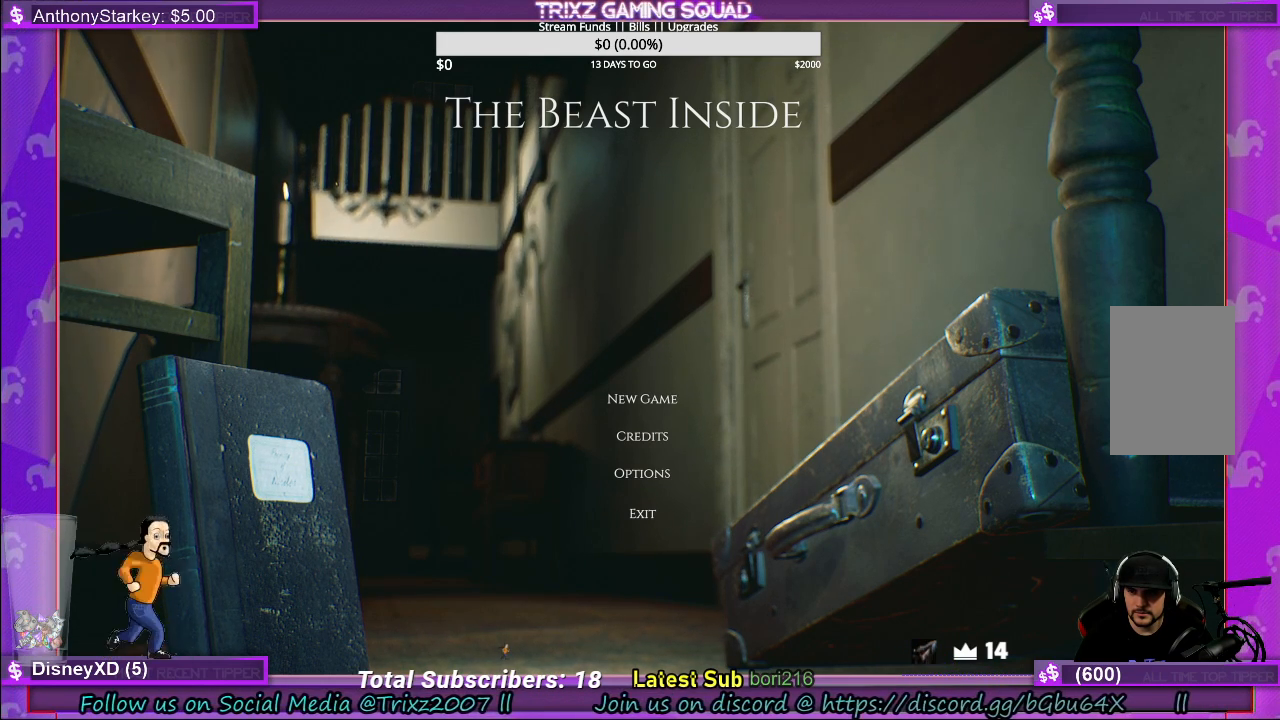
{"keys": [], "mouse": [], "events": []}
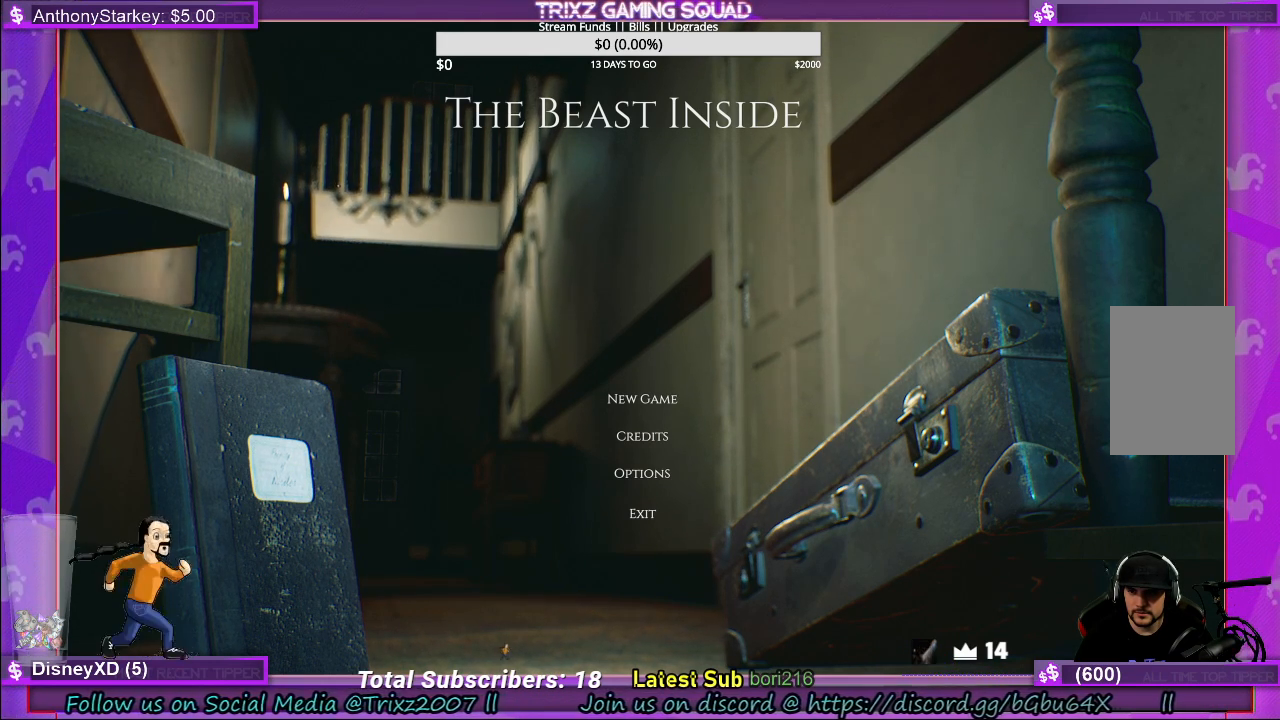
{"keys": [], "mouse": [], "events": []}
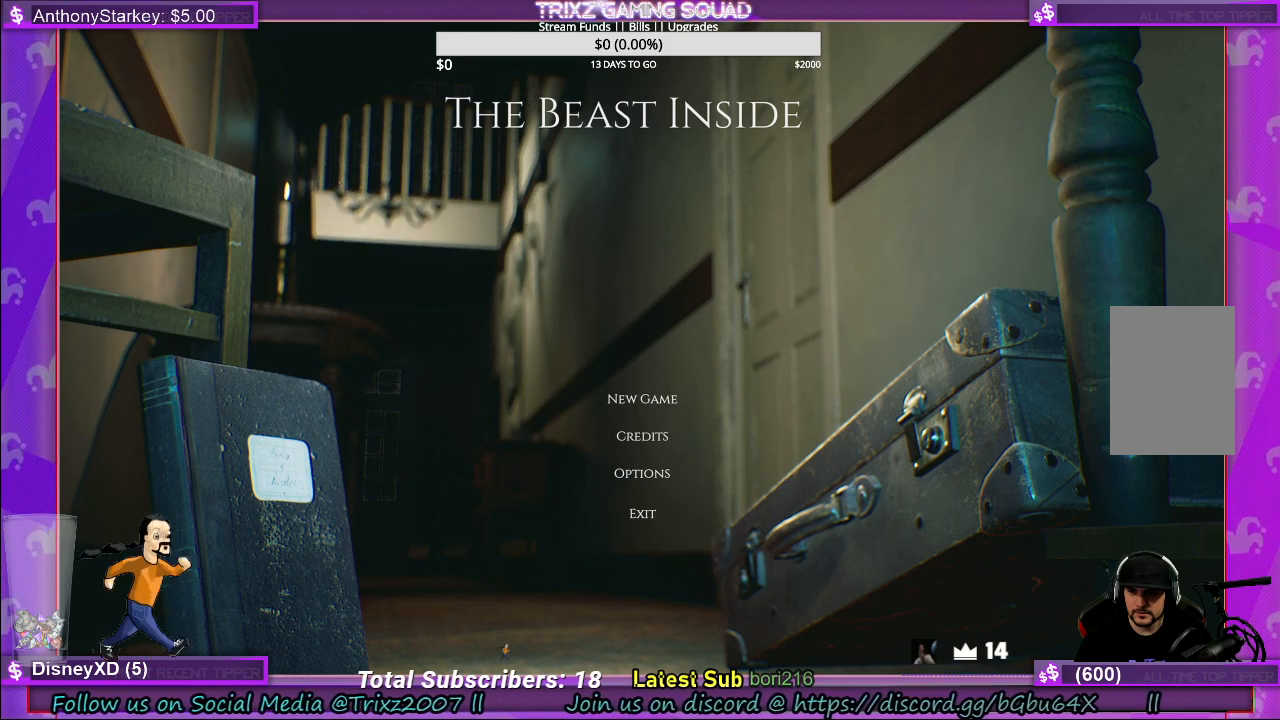
{"keys": [], "mouse": [], "events": [[367, "mouse_left", "down"], [434, "mouse_left", "up"]]}
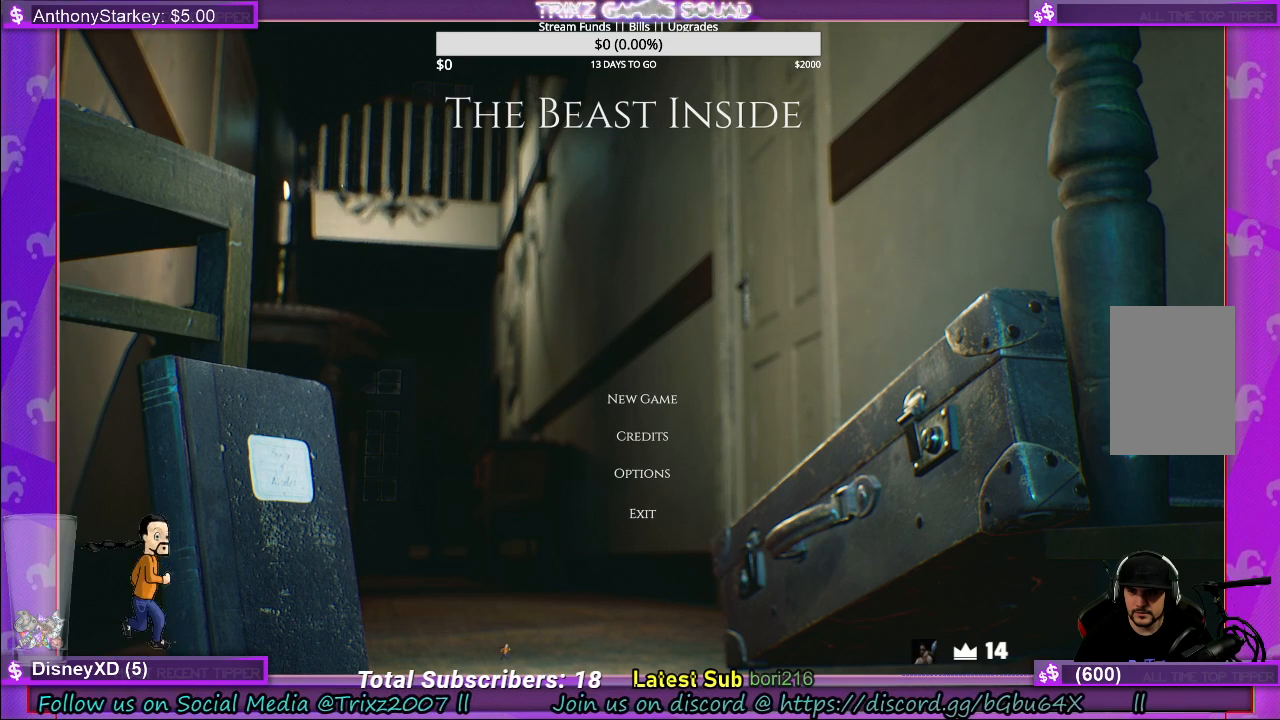
{"keys": [], "mouse": [], "events": []}
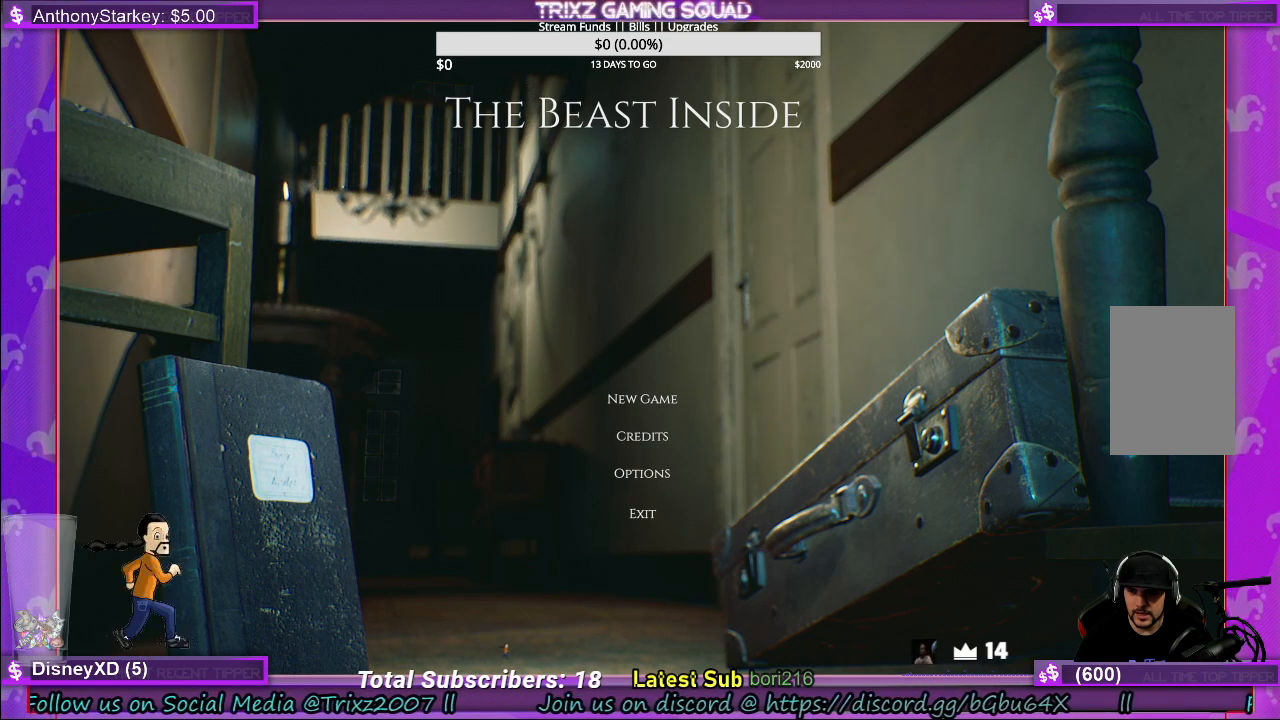
{"keys": [], "mouse": [], "events": []}
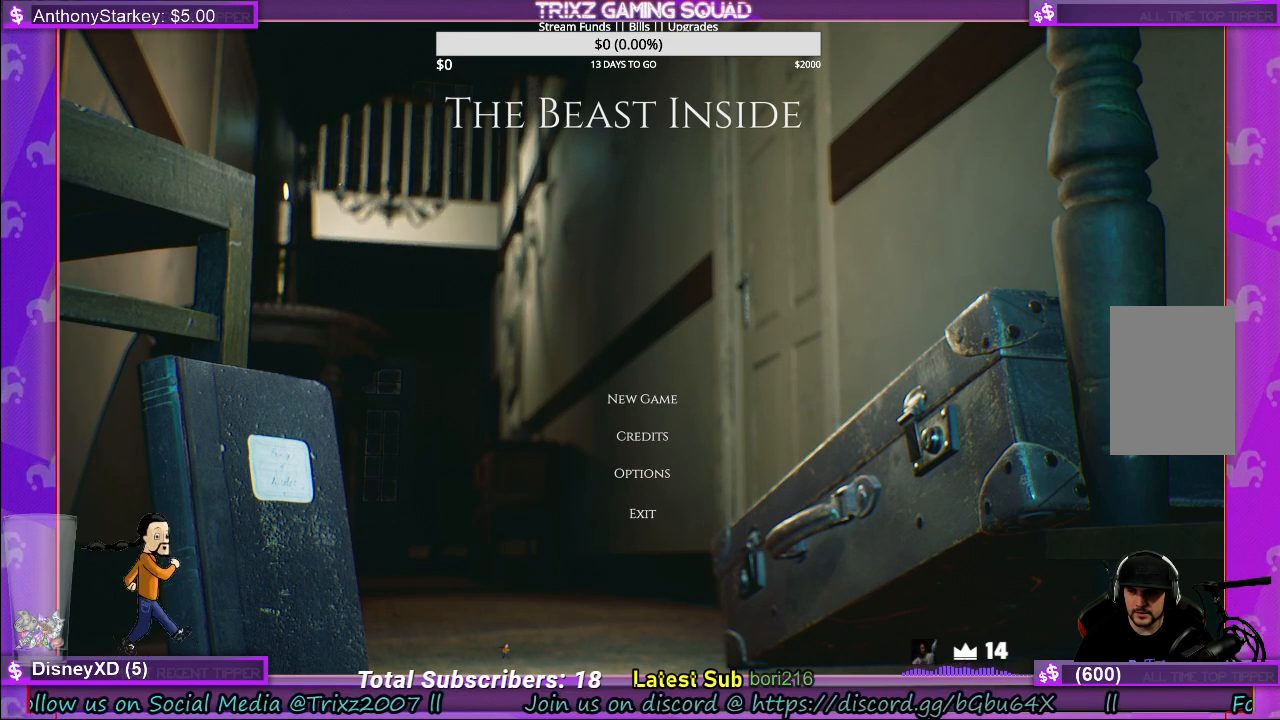
{"keys": [], "mouse": [], "events": []}
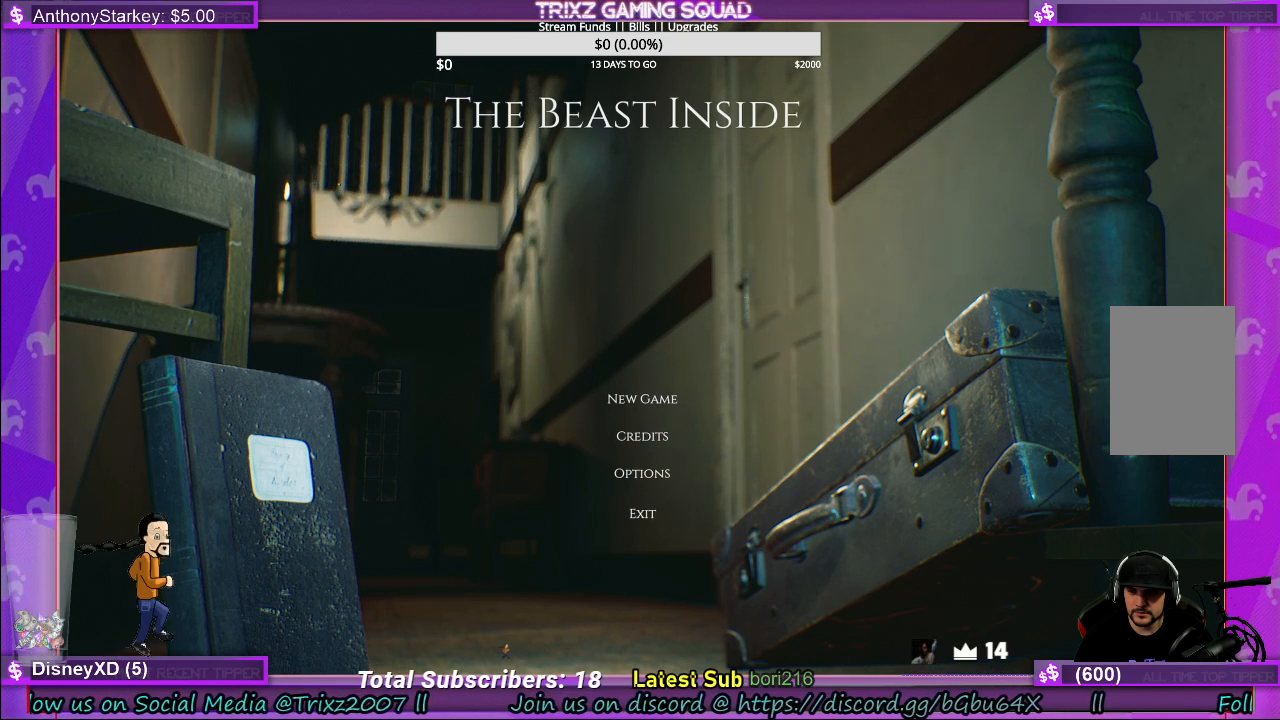
{"keys": [], "mouse": []}
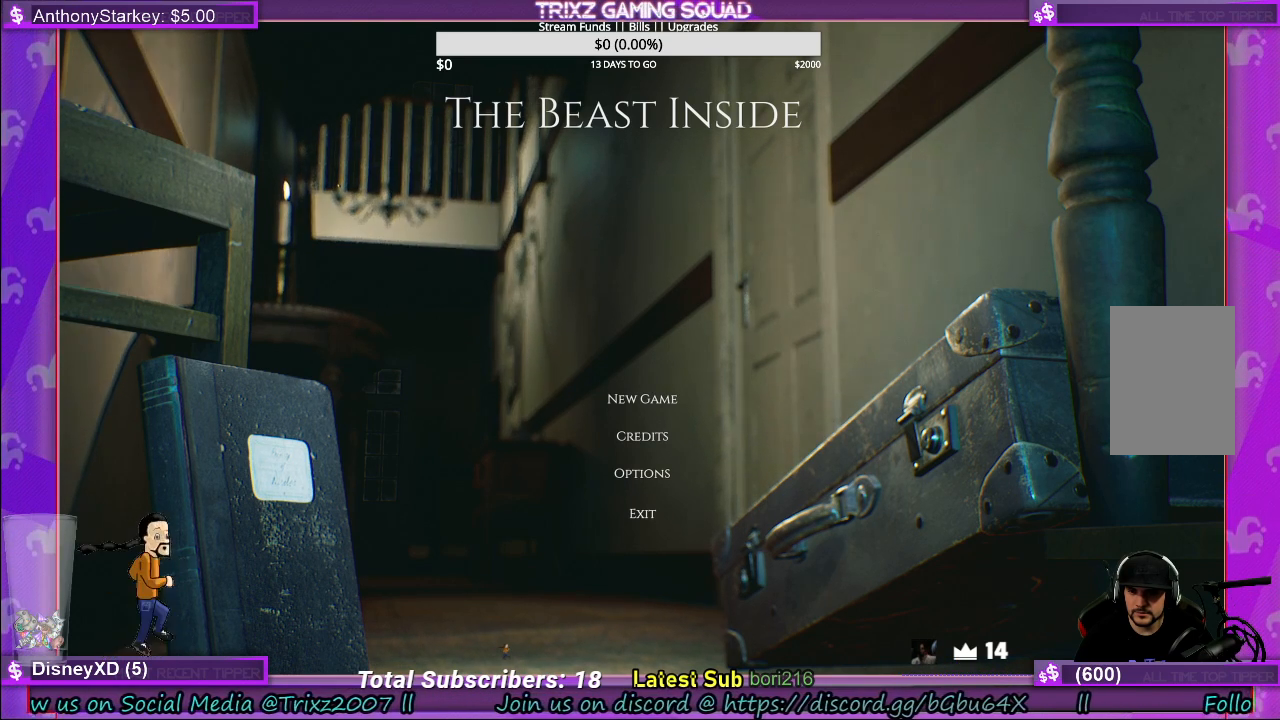
{"keys": [], "mouse": [], "events": []}
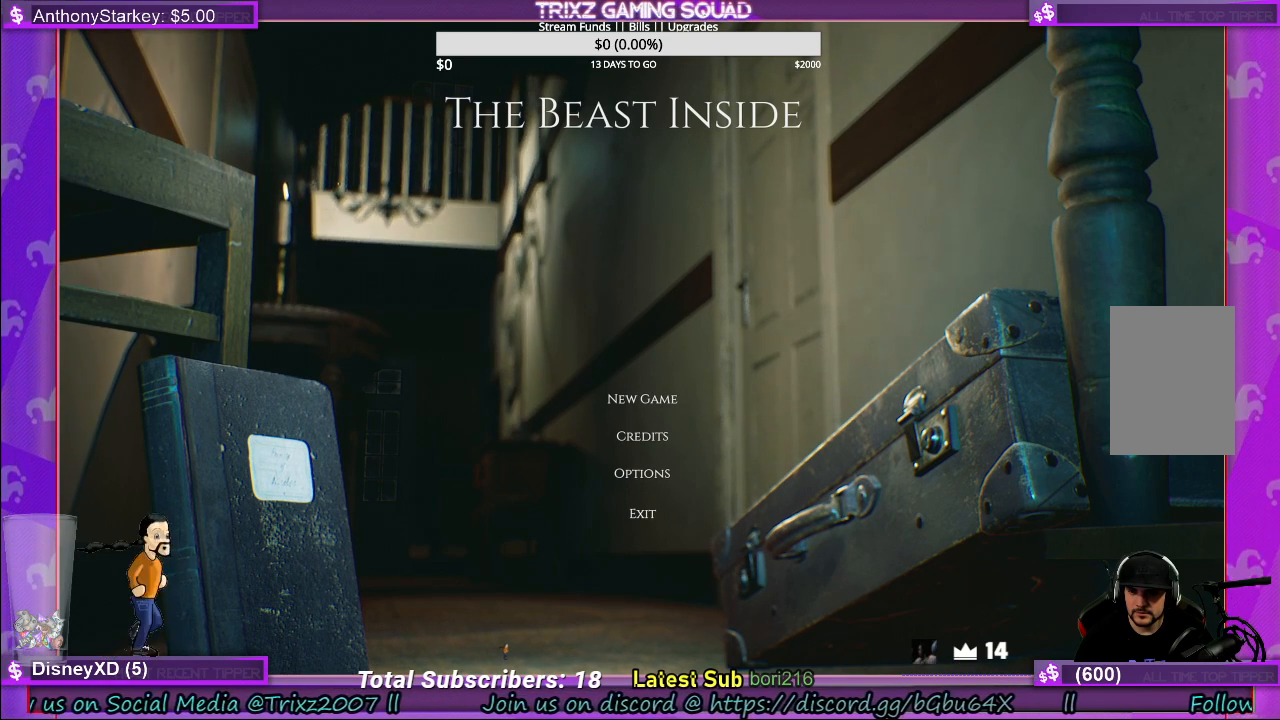
{"keys": [], "mouse": [], "events": []}
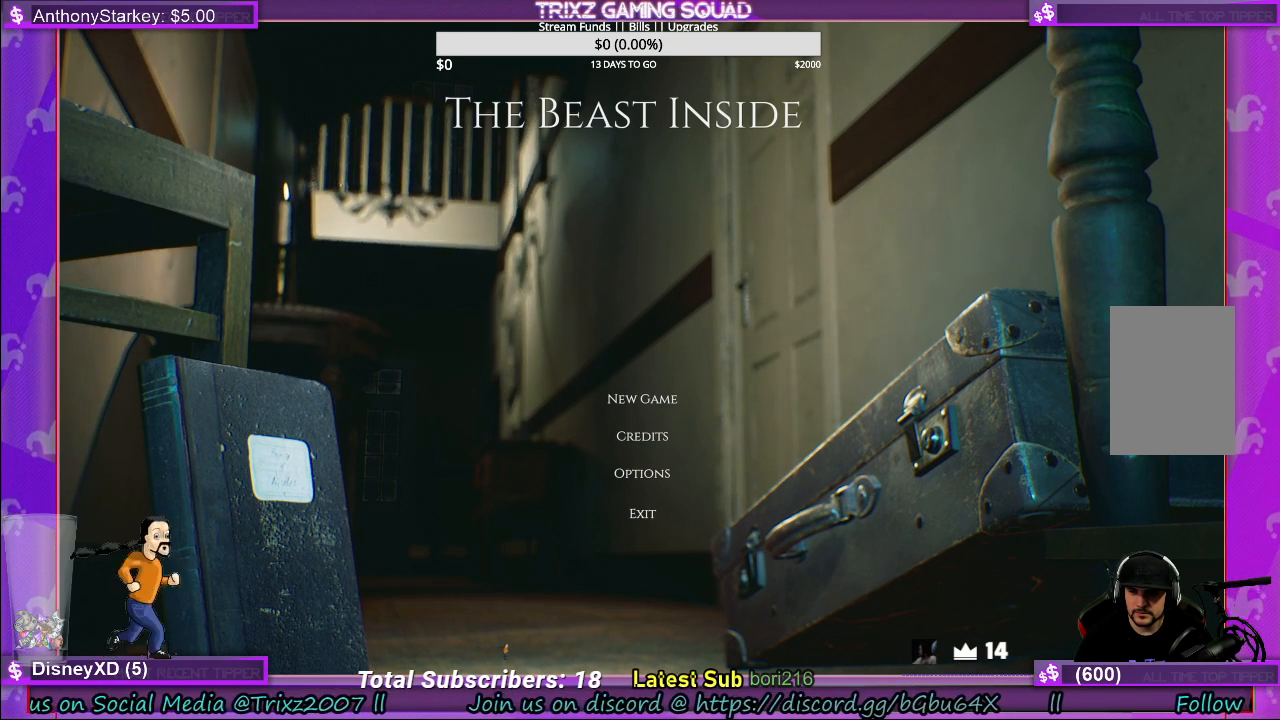
{"keys": [], "mouse": []}
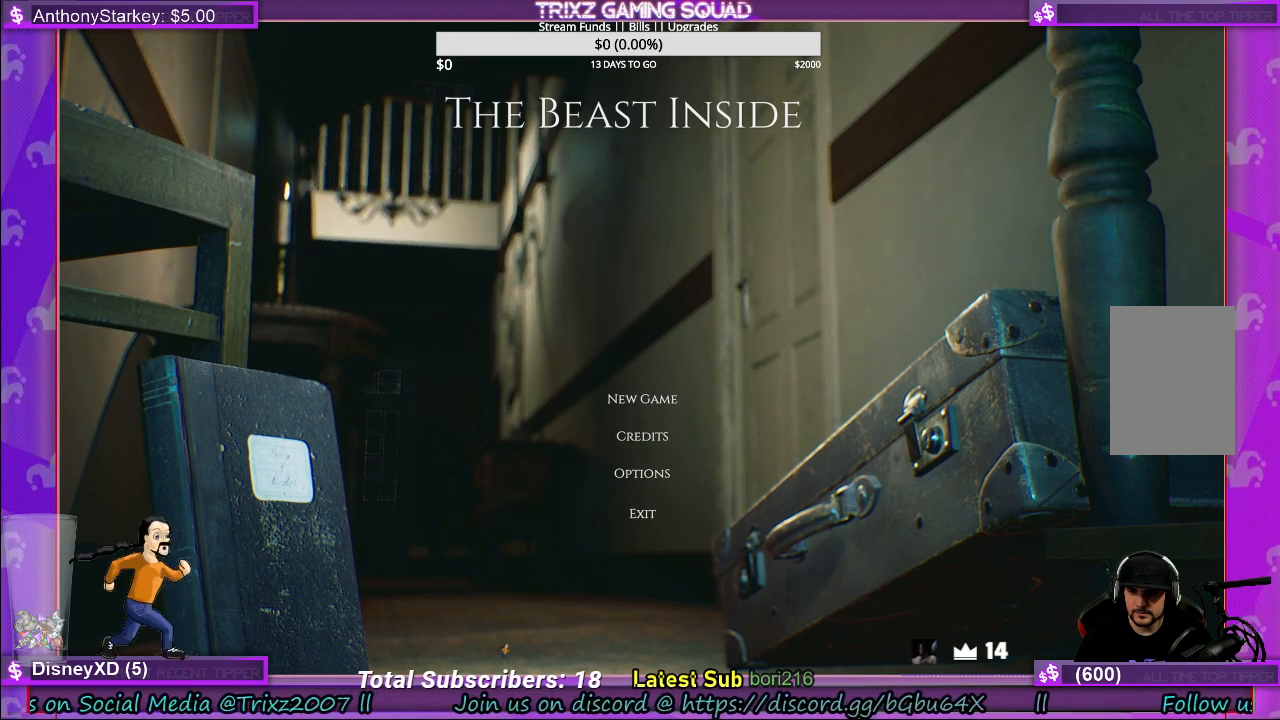
{"keys": [], "mouse": [], "events": []}
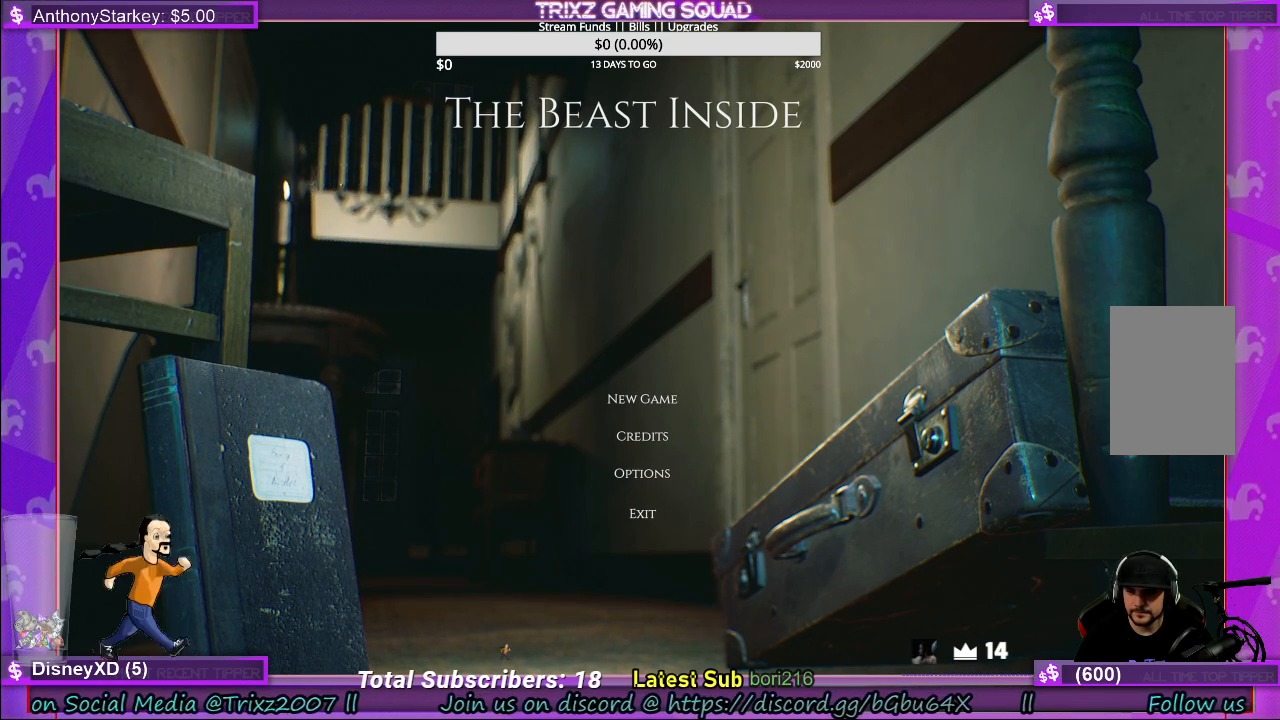
{"keys": [], "mouse": [], "events": []}
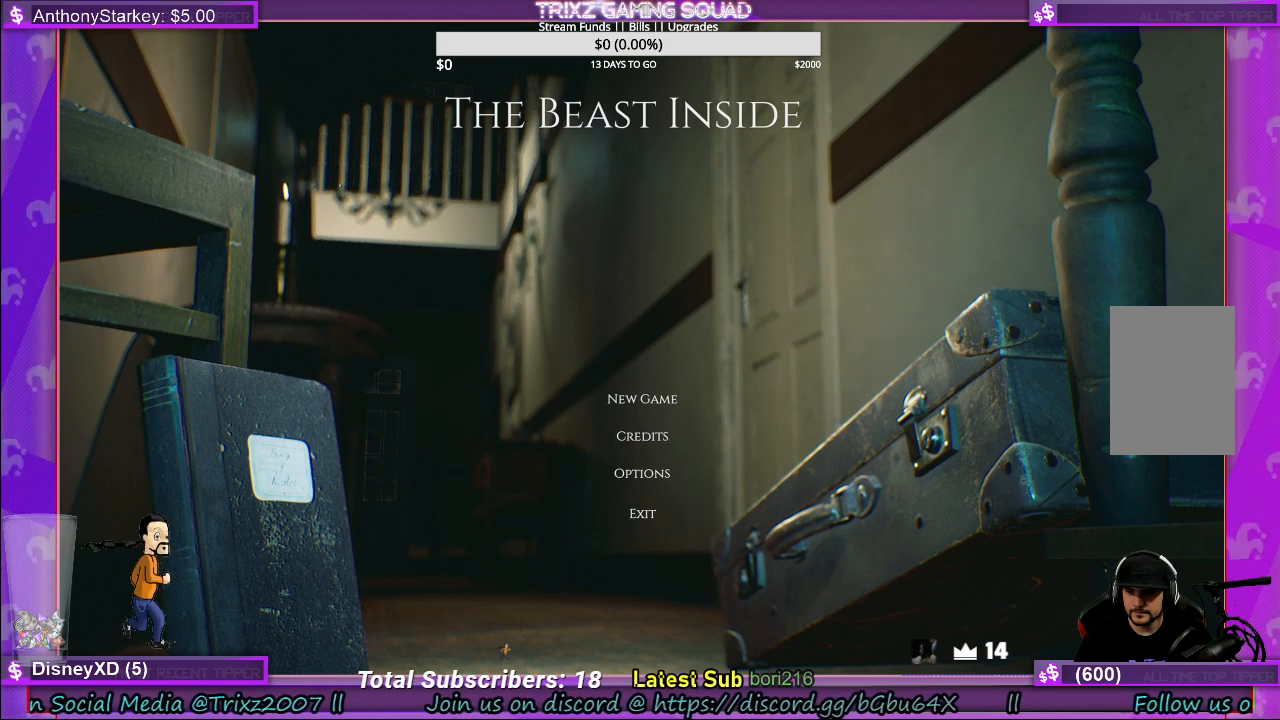
{"keys": [], "mouse": [], "events": []}
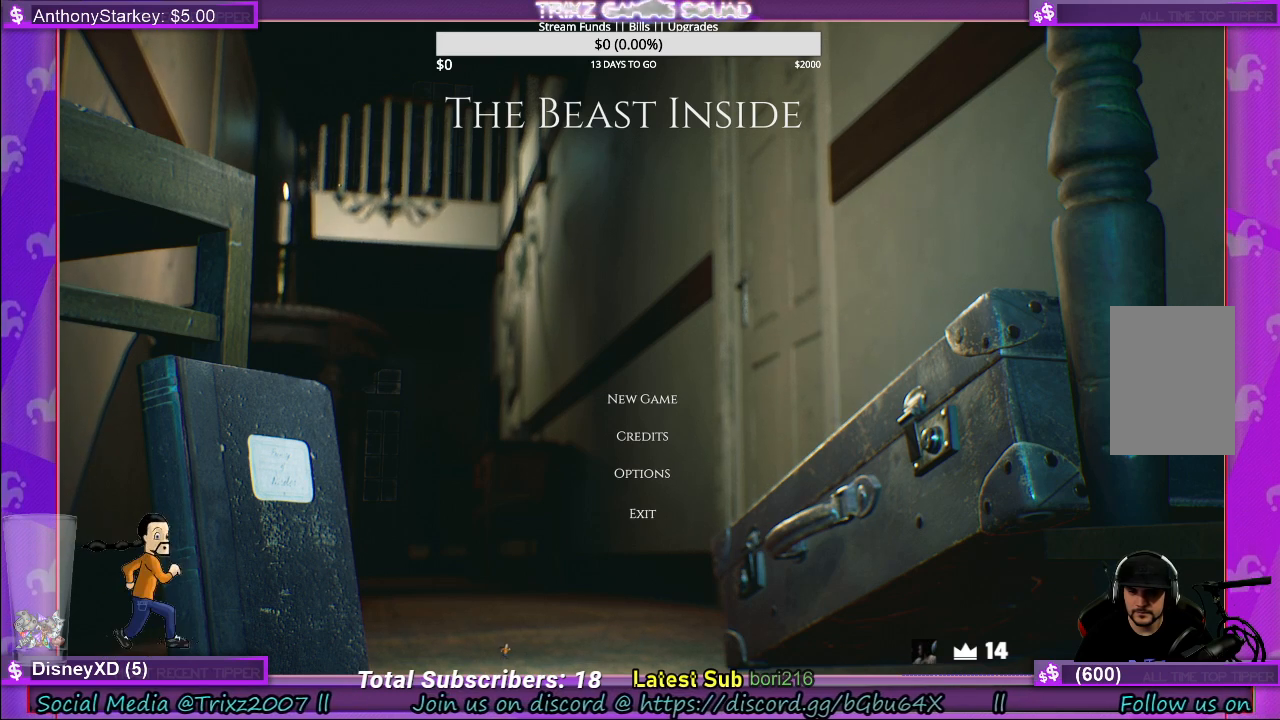
{"keys": [], "mouse": [], "events": [[417, "mouse_left", "down"], [500, "mouse_left", "up"]]}
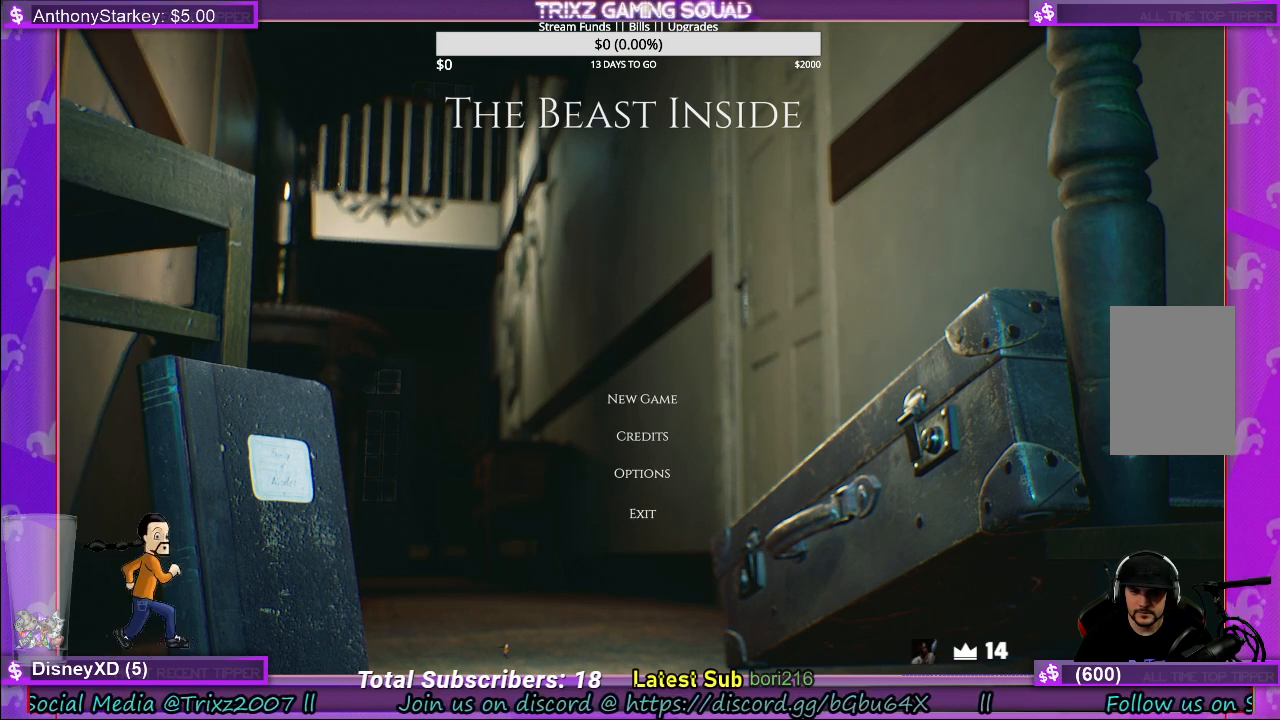
{"keys": [], "mouse": [], "events": []}
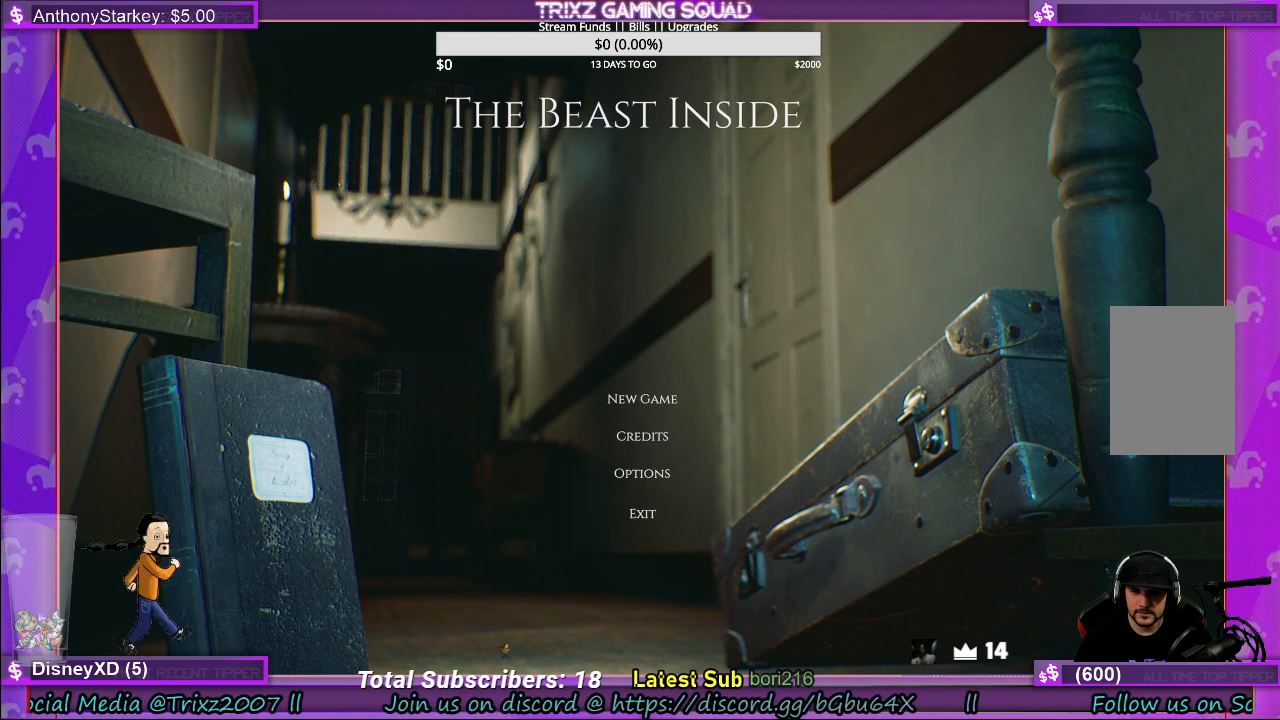
{"keys": [], "mouse": [], "events": []}
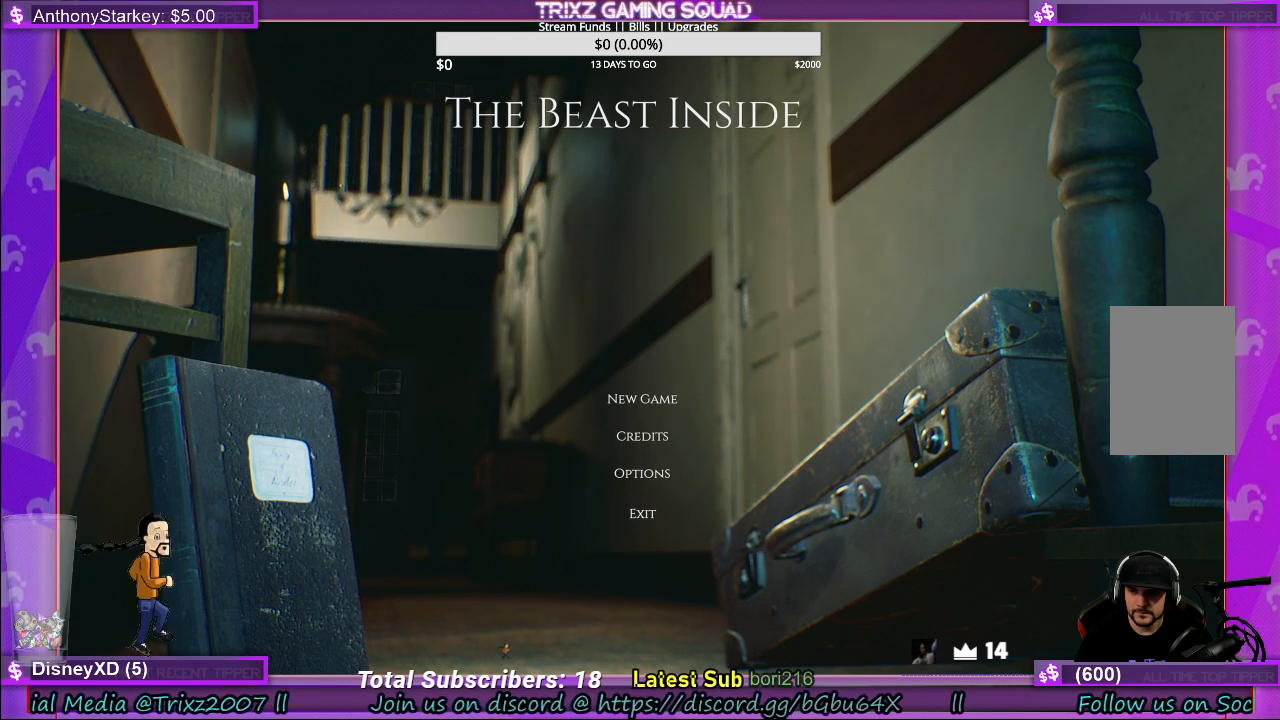
{"keys": [], "mouse": [], "events": []}
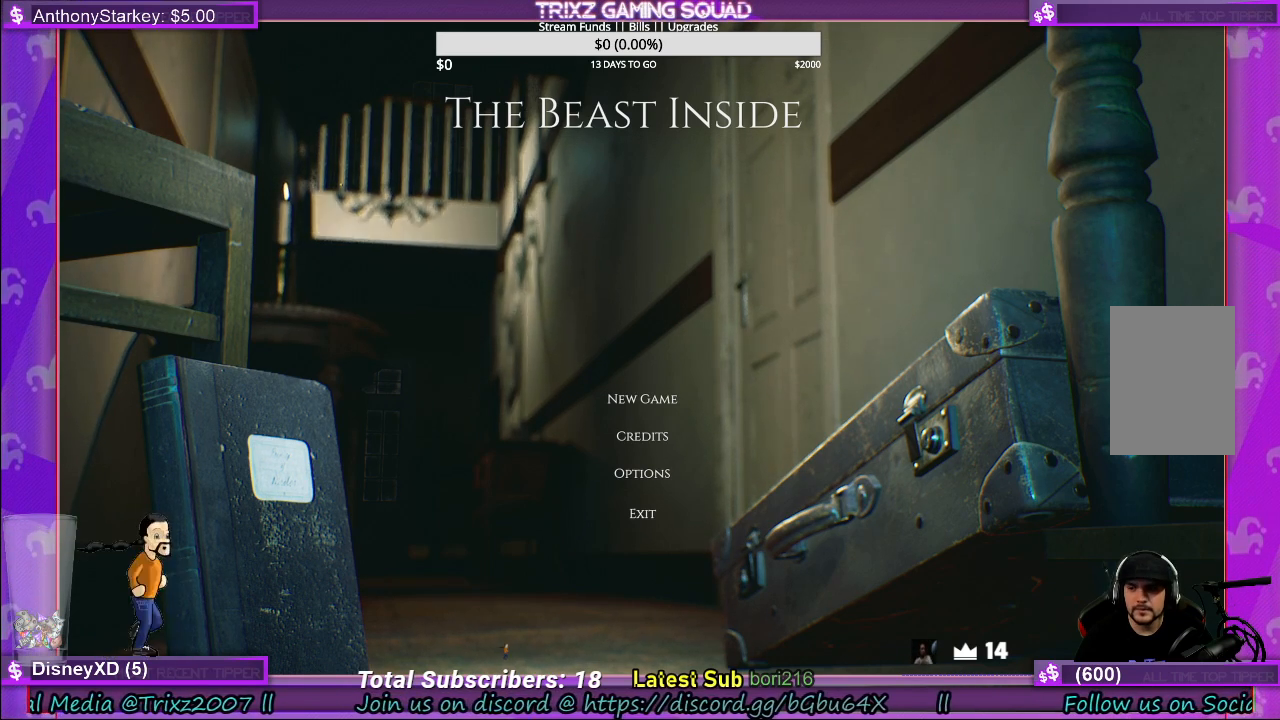
{"keys": [], "mouse": [], "events": []}
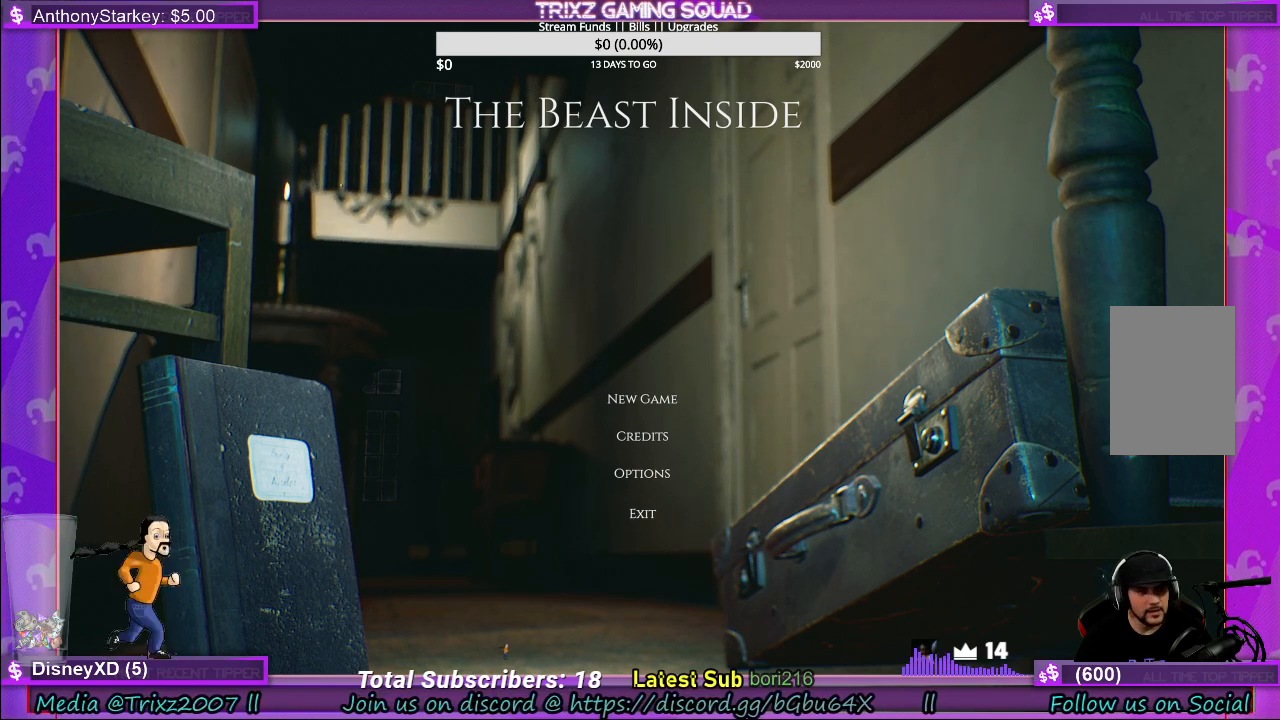
{"keys": [], "mouse": [], "events": []}